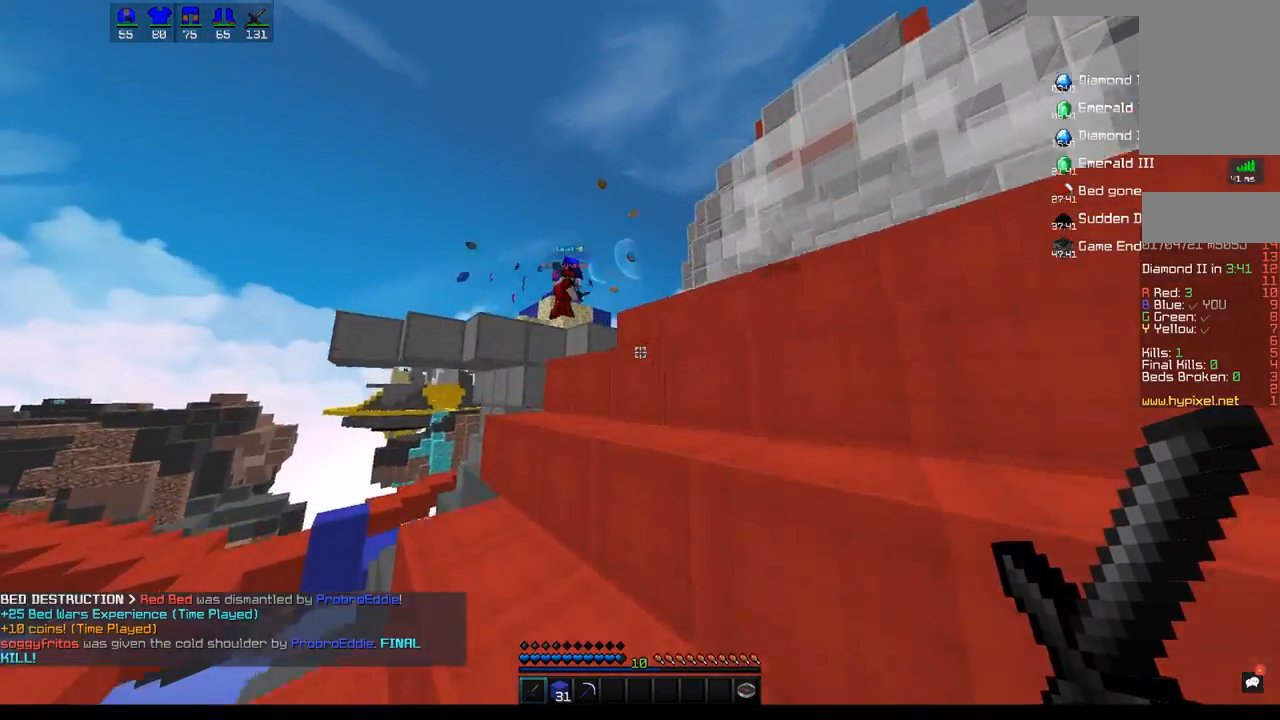
Gameplay with keyboard and mouse; each line is a JSON object with the keys and mouse buttons held at the frame after it. "events" lists presses ("down") and releases ("up") of "a", "d", "s", "space", "w", "mouse_left" and "mouse_right" between this image and that frame as [ms after this image, input, new state], when the widget could be followed in between. "mouse_left", "mouse_right" = the "left", "right" buttons of the "mouse" list. No other keys are recorded. Fast repeated clicks can show as one long hold. Mouse movement is not recorded.
{"keys": ["a", "space", "w"], "mouse": [], "events": [[133, "space", "up"], [333, "space", "down"], [417, "a", "down"]]}
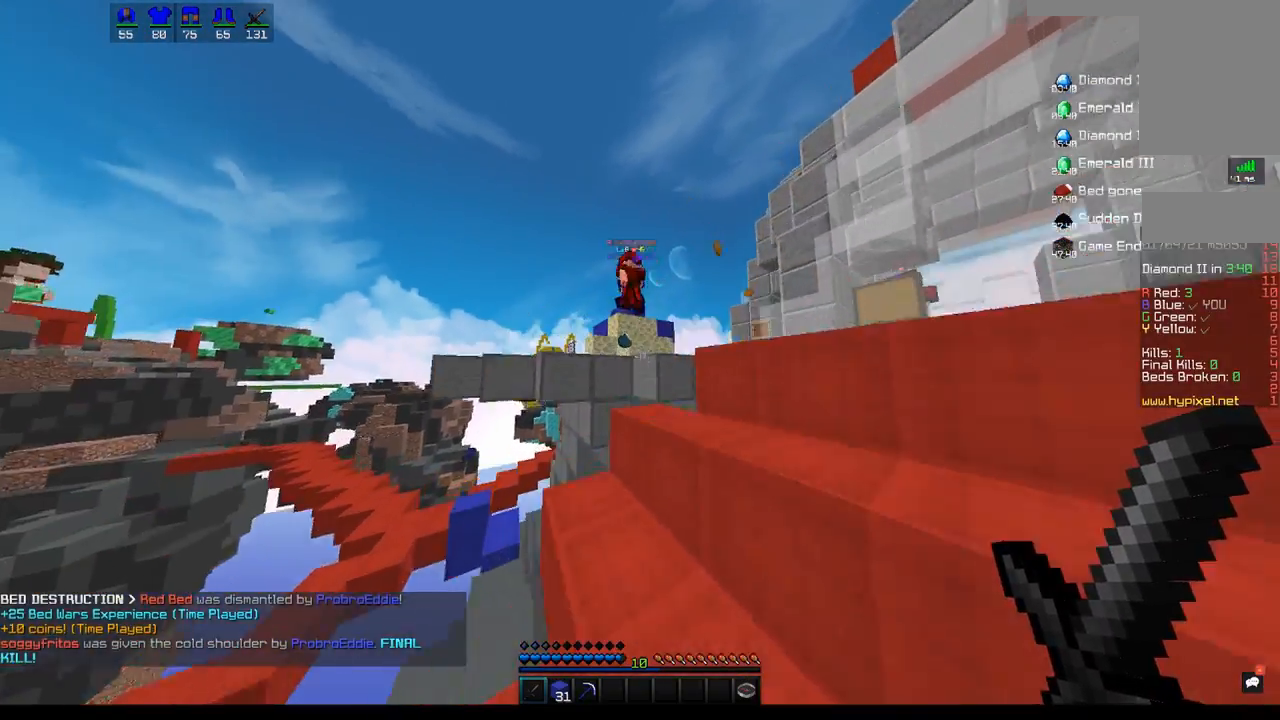
{"keys": ["d", "space"], "mouse": [], "events": [[100, "a", "up"], [250, "d", "down"], [467, "w", "up"]]}
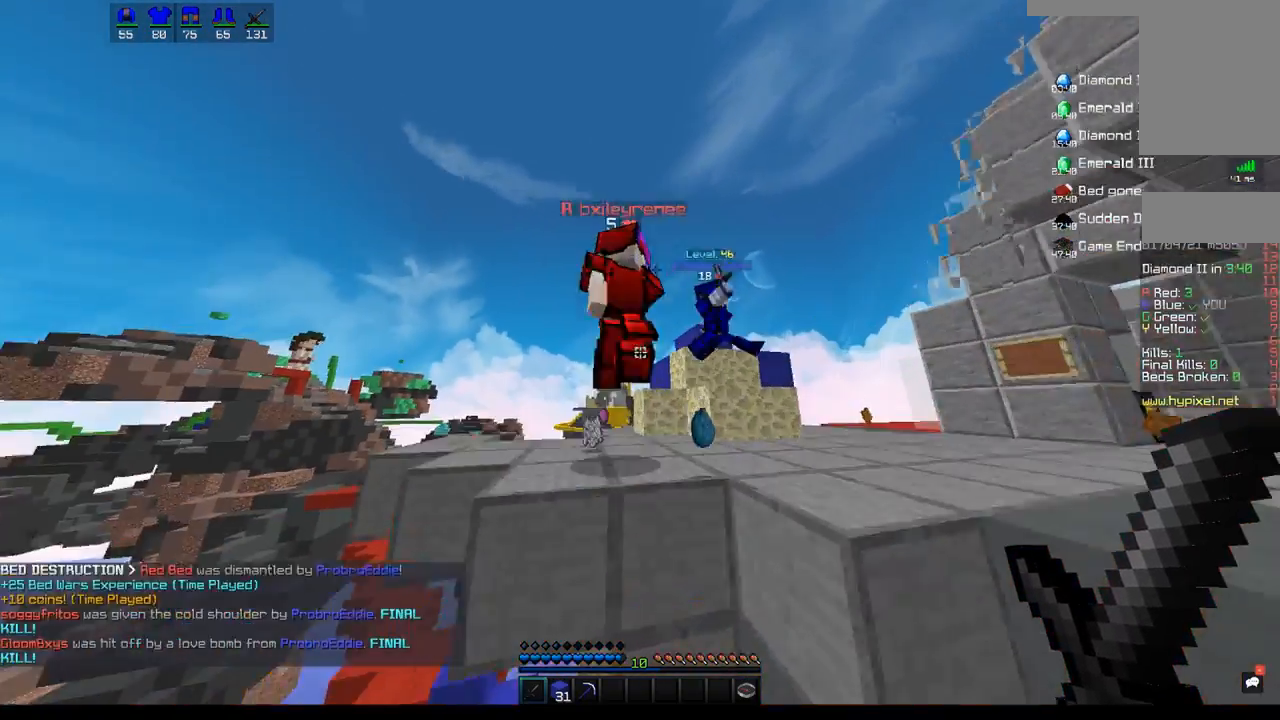
{"keys": ["d", "space", "w"], "mouse": [], "events": [[267, "w", "down"], [350, "space", "up"], [400, "space", "down"]]}
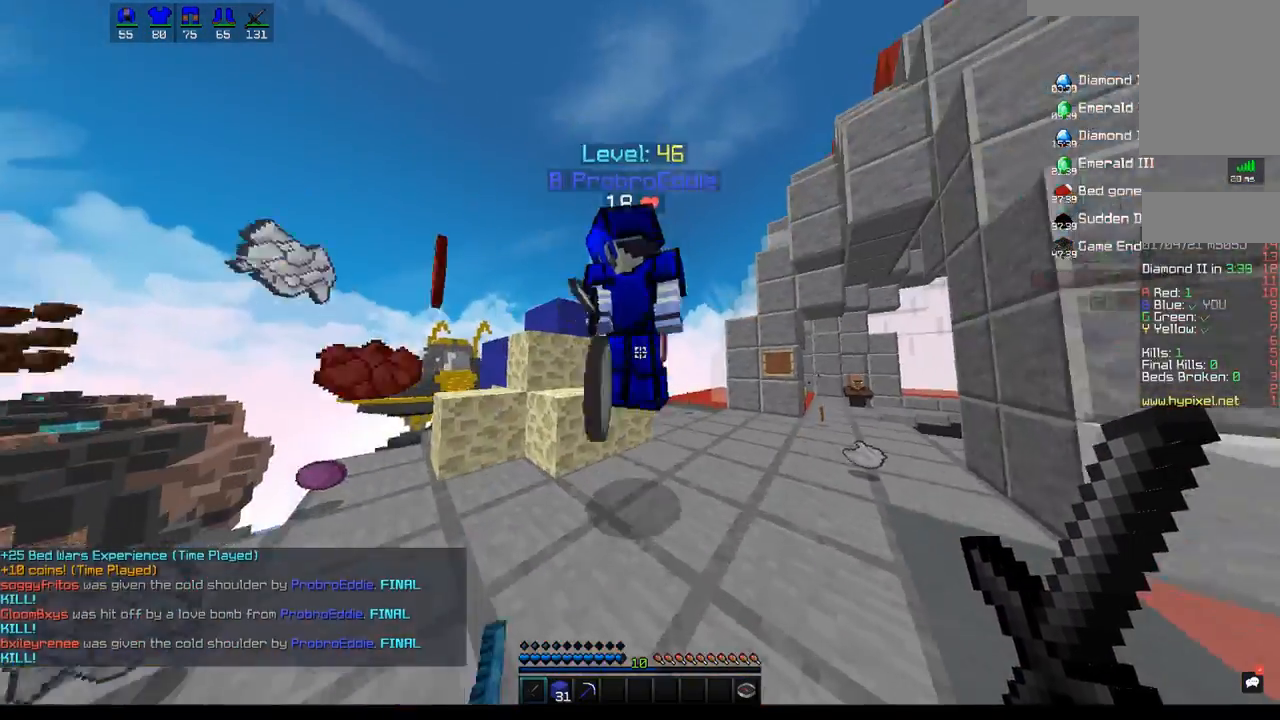
{"keys": ["space", "w"], "mouse": [], "events": [[250, "space", "up"], [283, "d", "up"], [333, "space", "down"]]}
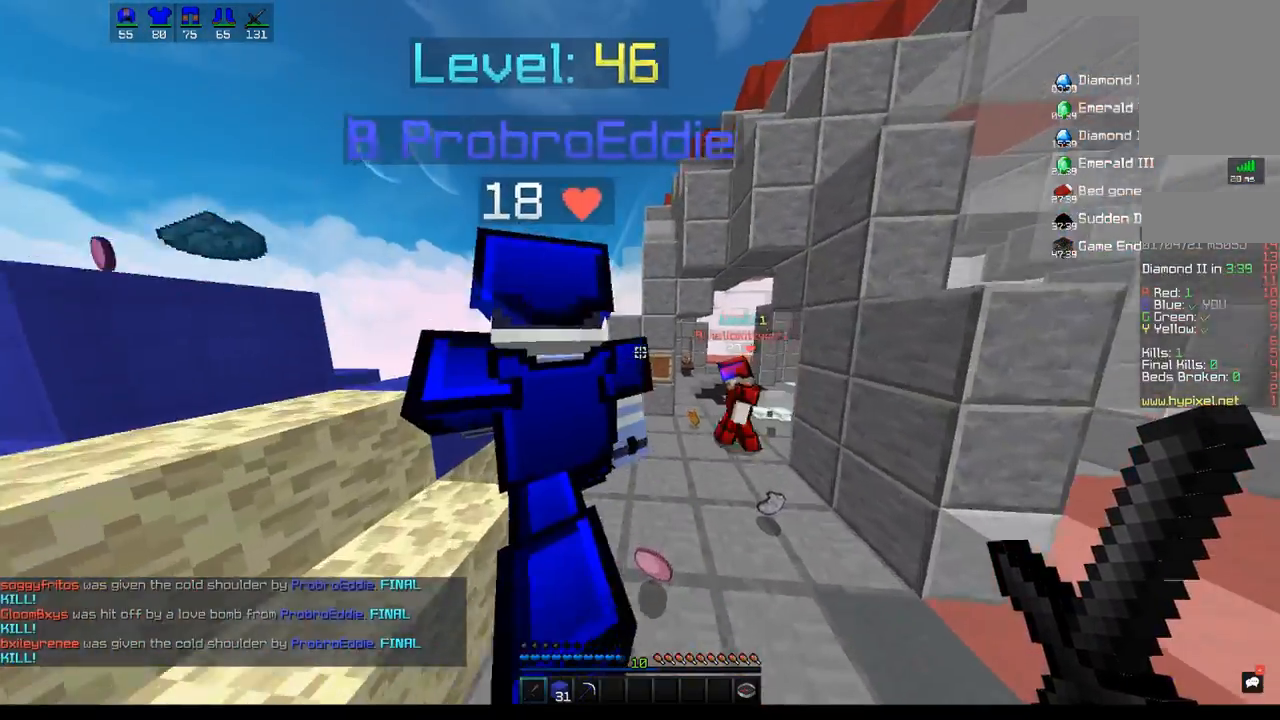
{"keys": ["w"], "mouse": ["left"], "events": [[250, "space", "up"], [267, "mouse_left", "down"]]}
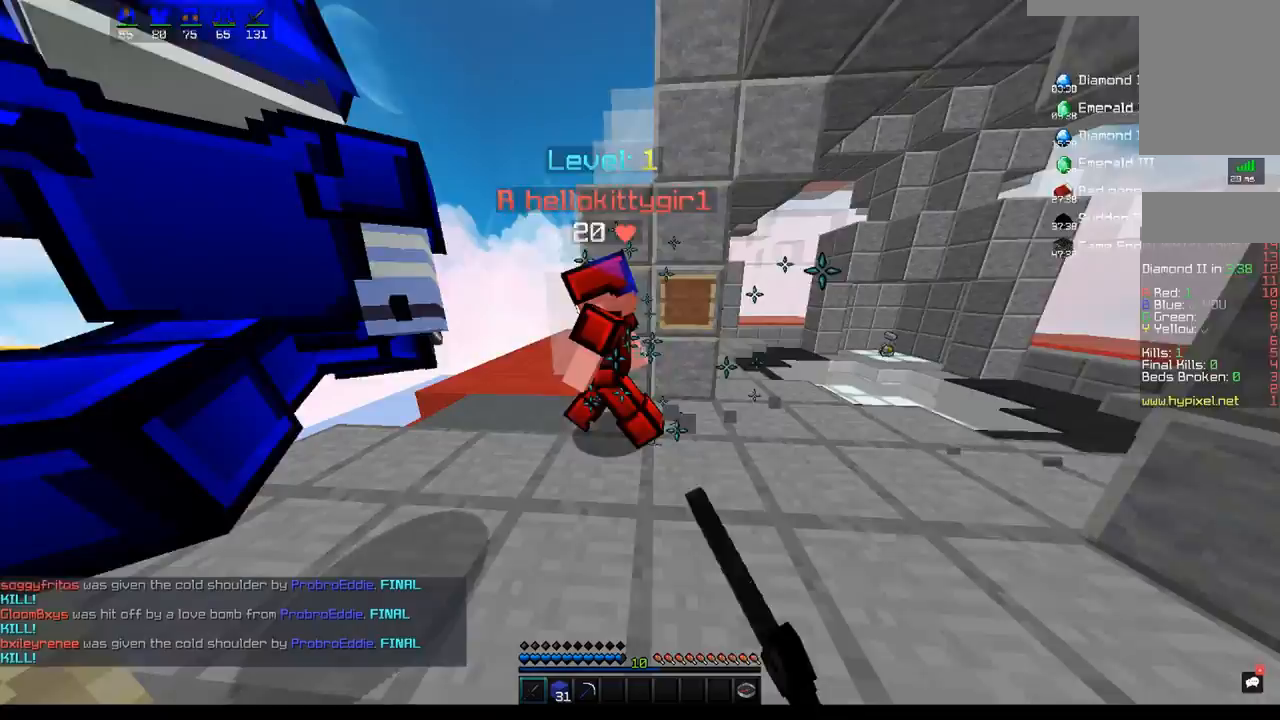
{"keys": ["a", "w"], "mouse": ["left"], "events": [[100, "d", "down"], [167, "a", "down"], [267, "d", "up"]]}
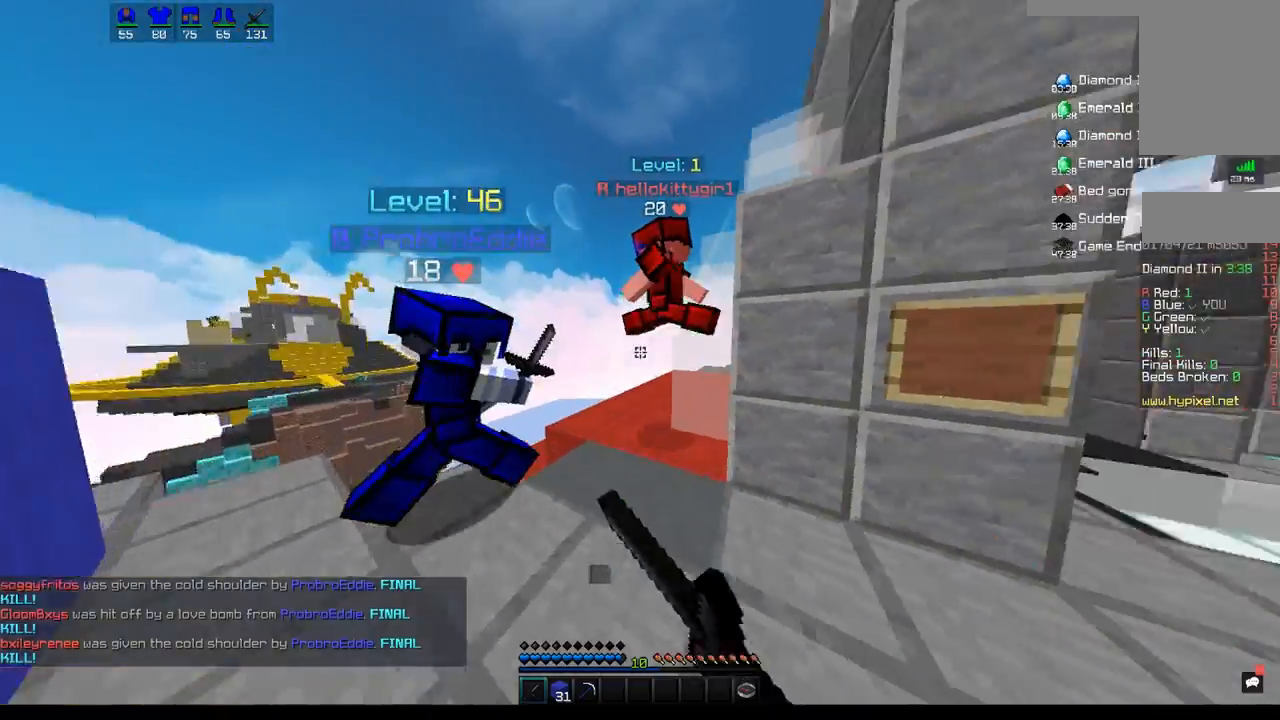
{"keys": ["a", "w"], "mouse": ["left"], "events": [[17, "a", "up"], [317, "a", "down"]]}
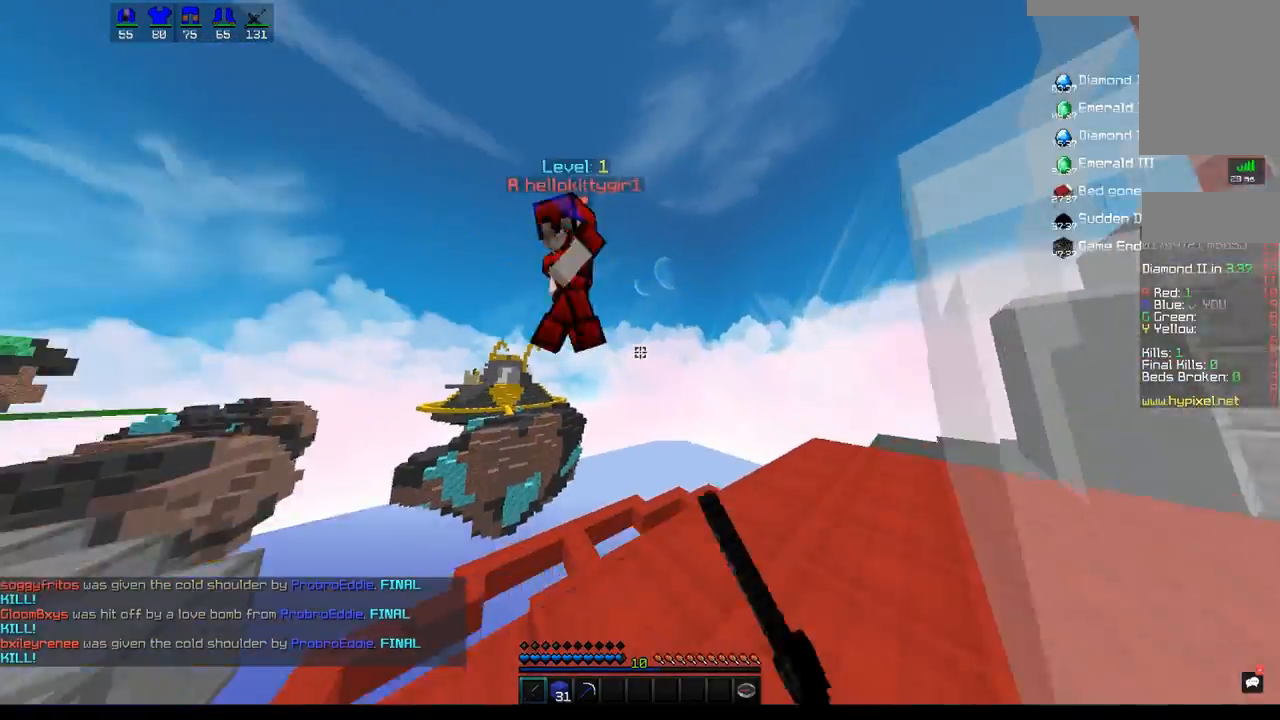
{"keys": ["d"], "mouse": ["left"], "events": [[100, "a", "up"], [383, "d", "down"], [450, "w", "up"]]}
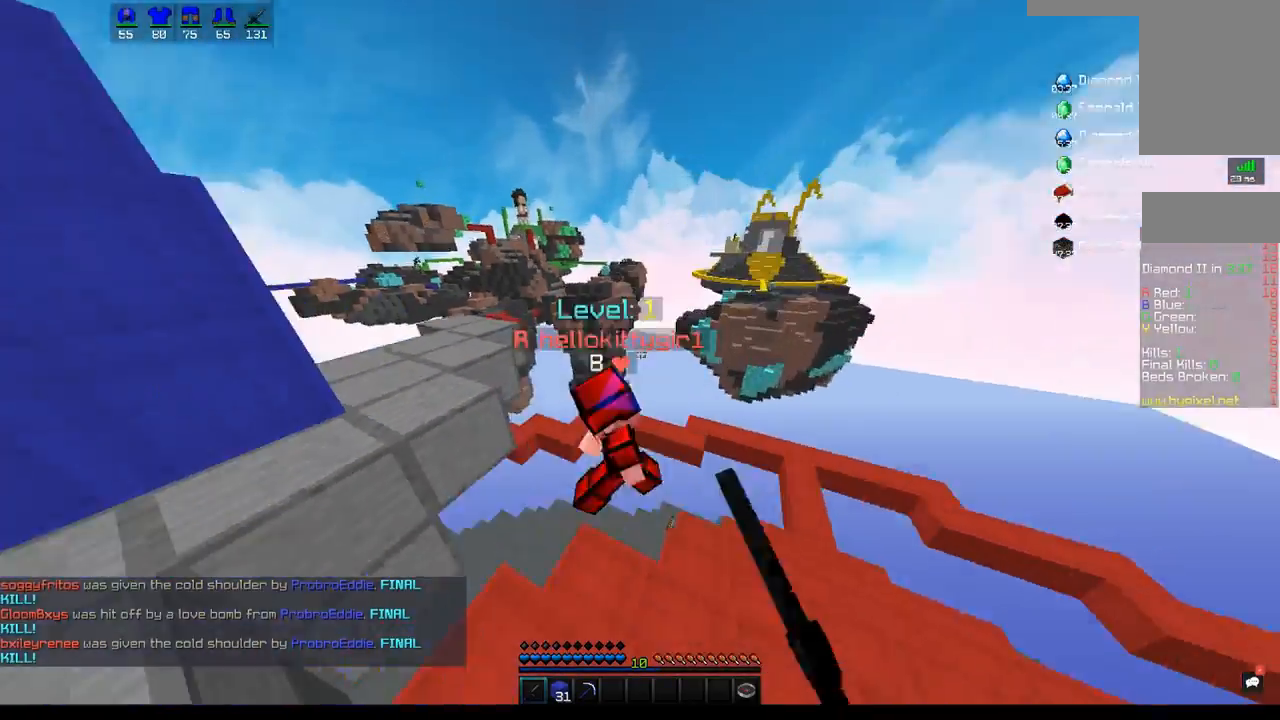
{"keys": [], "mouse": [], "events": [[283, "mouse_left", "up"], [483, "d", "up"]]}
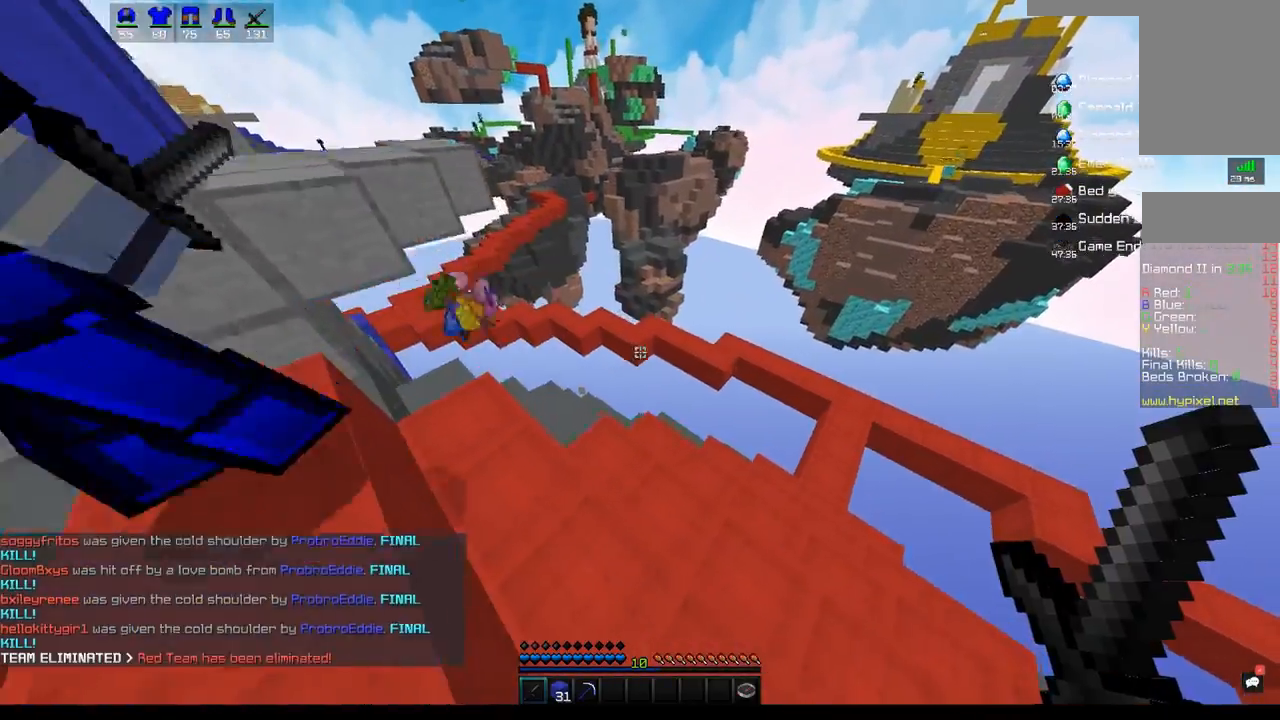
{"keys": ["a", "space"], "mouse": [], "events": [[467, "a", "down"], [500, "space", "down"]]}
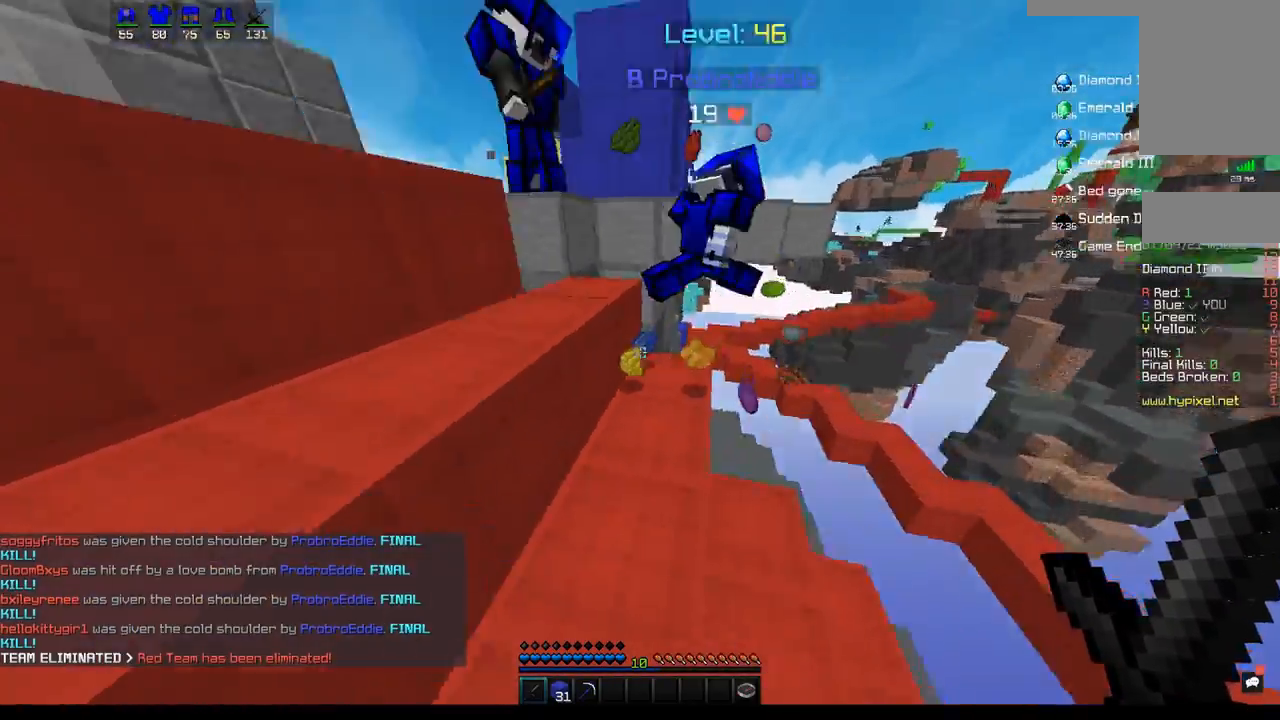
{"keys": ["w"], "mouse": [], "events": [[50, "w", "down"], [283, "a", "up"], [333, "space", "up"]]}
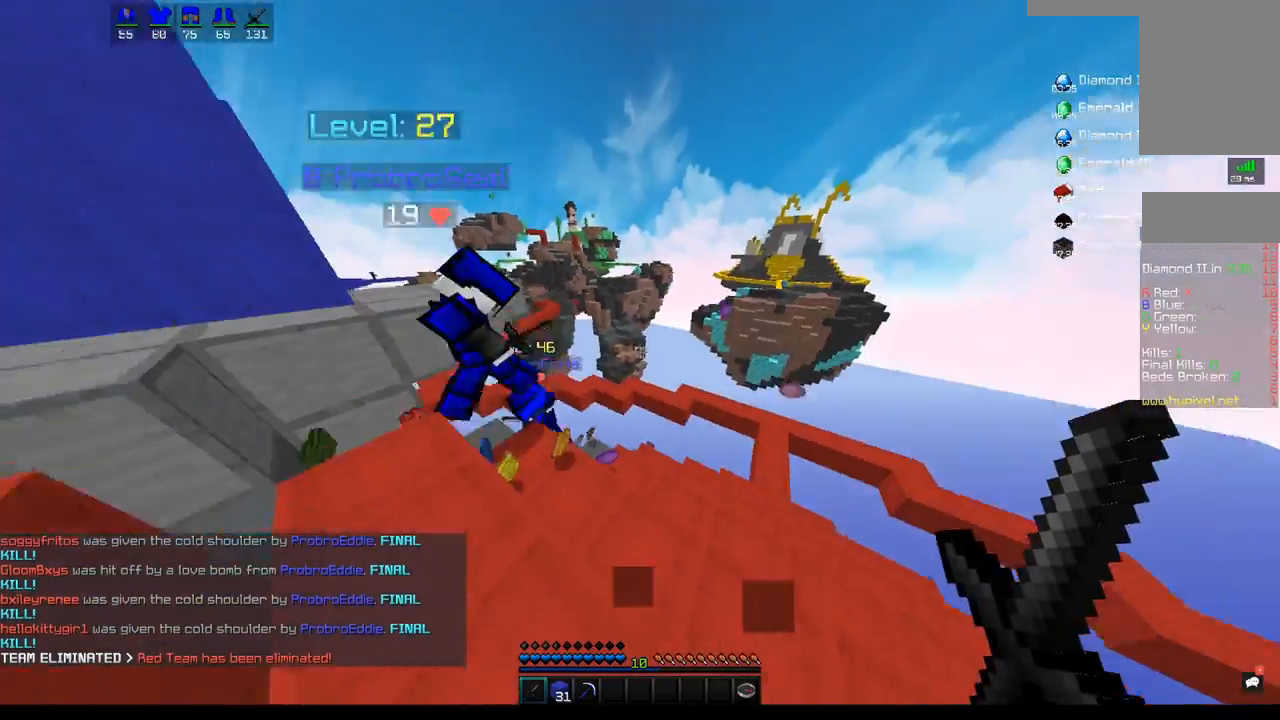
{"keys": ["w"], "mouse": [], "events": [[17, "w", "up"], [367, "w", "down"]]}
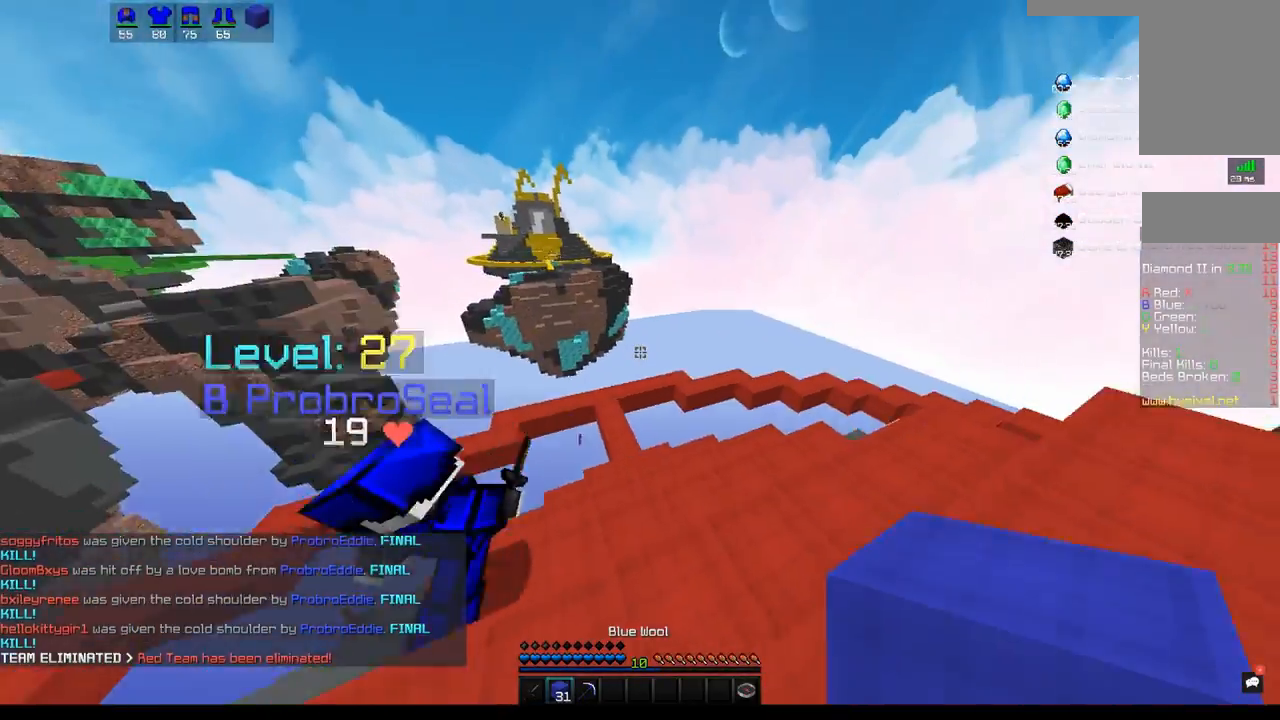
{"keys": ["w"], "mouse": ["left"], "events": [[300, "mouse_left", "down"]]}
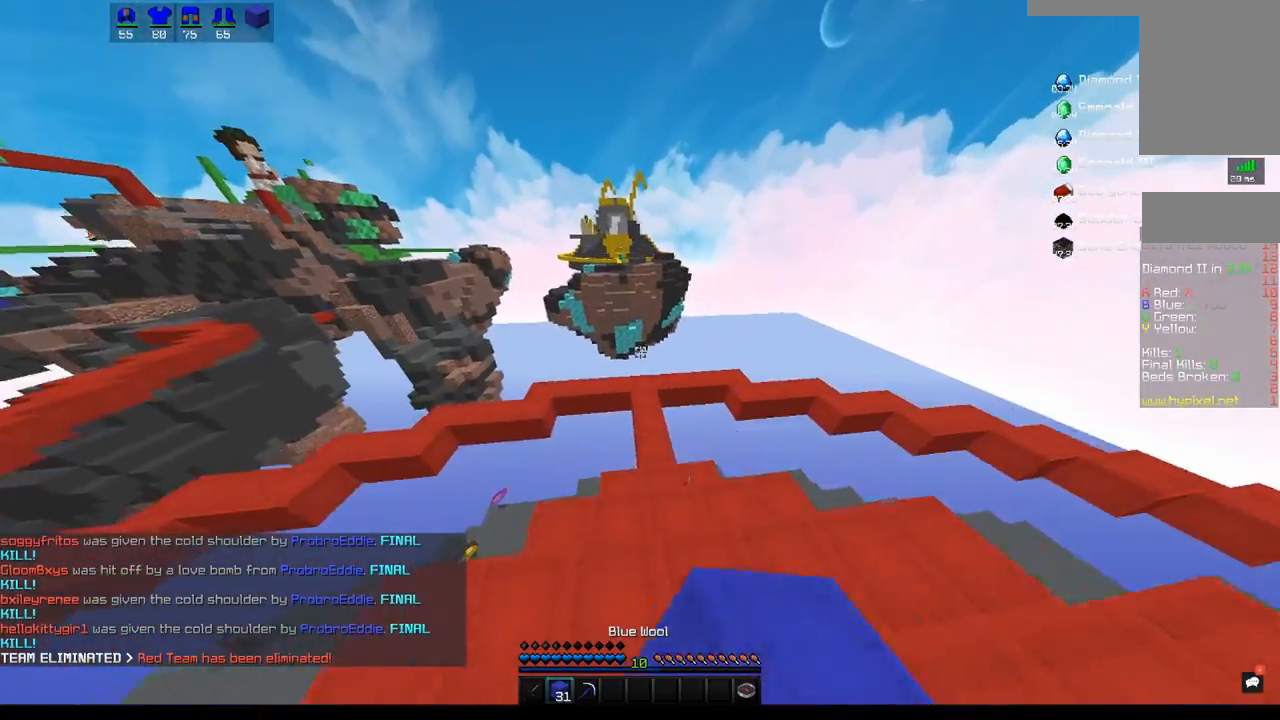
{"keys": ["w"], "mouse": ["left"], "events": [[250, "mouse_left", "up"], [317, "d", "down"], [333, "mouse_left", "down"], [467, "d", "up"]]}
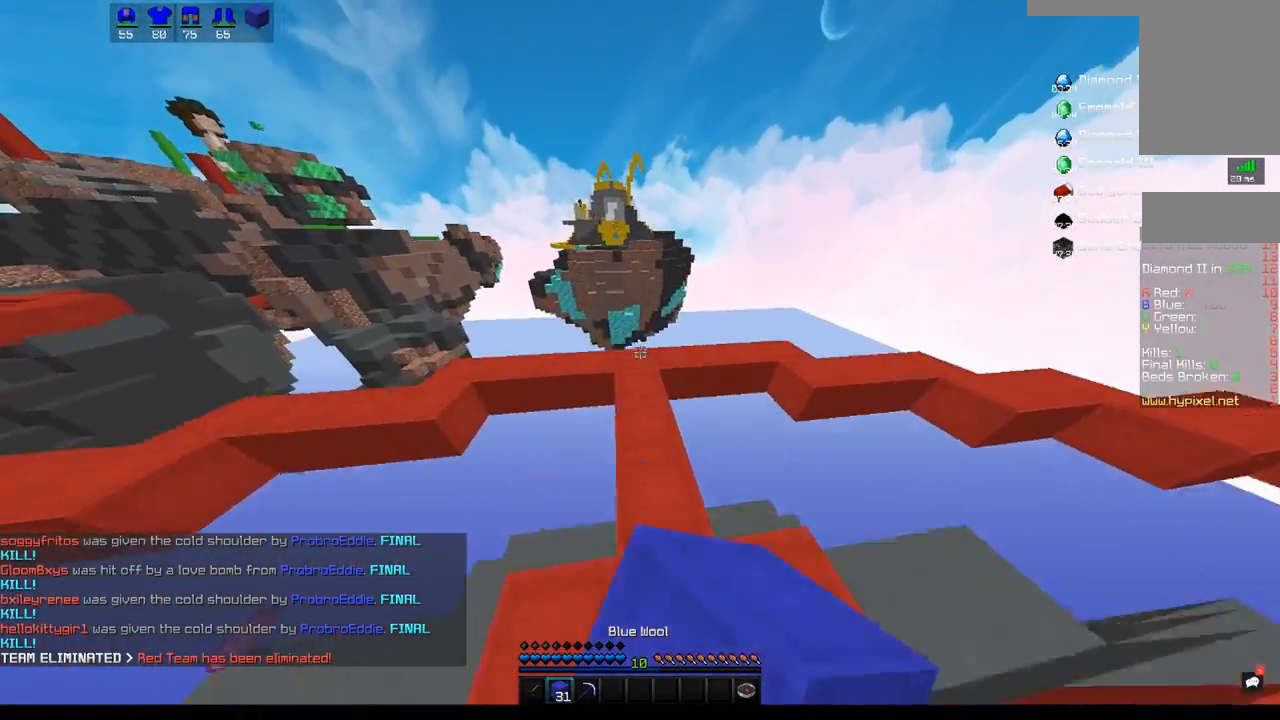
{"keys": ["w"], "mouse": [], "events": [[150, "mouse_left", "up"]]}
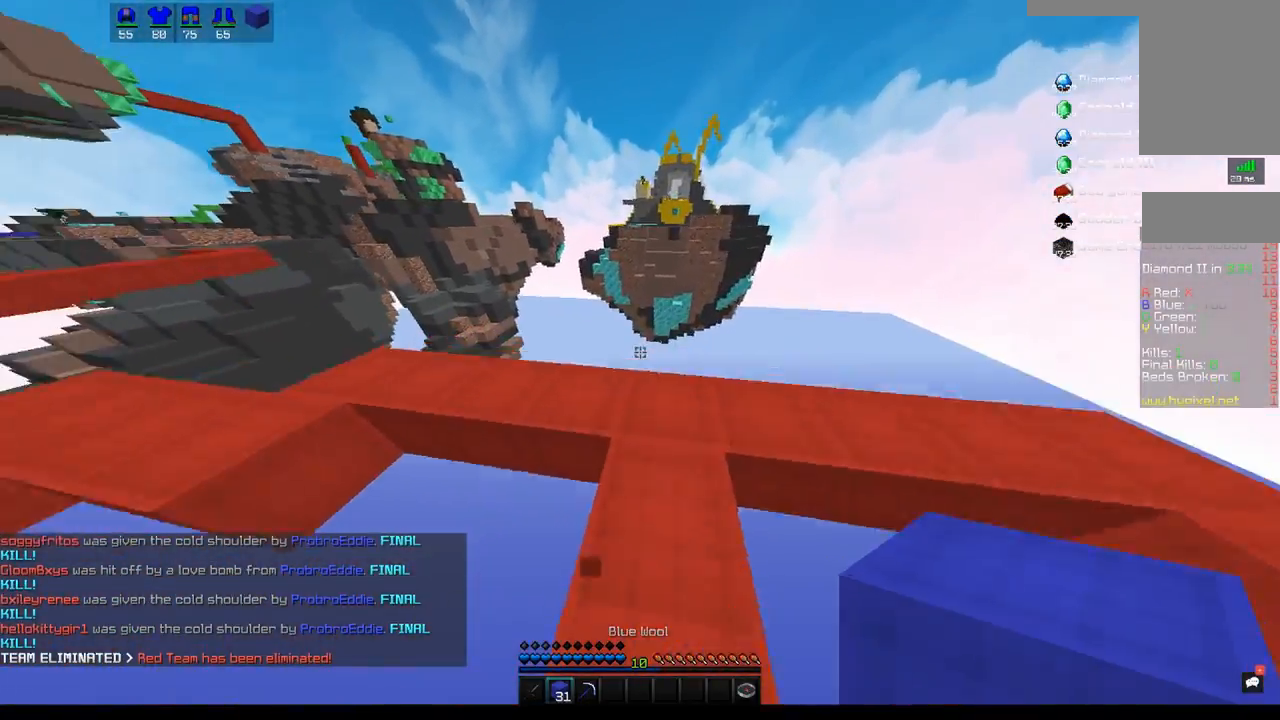
{"keys": ["s"], "mouse": [], "events": [[417, "w", "up"], [450, "s", "down"]]}
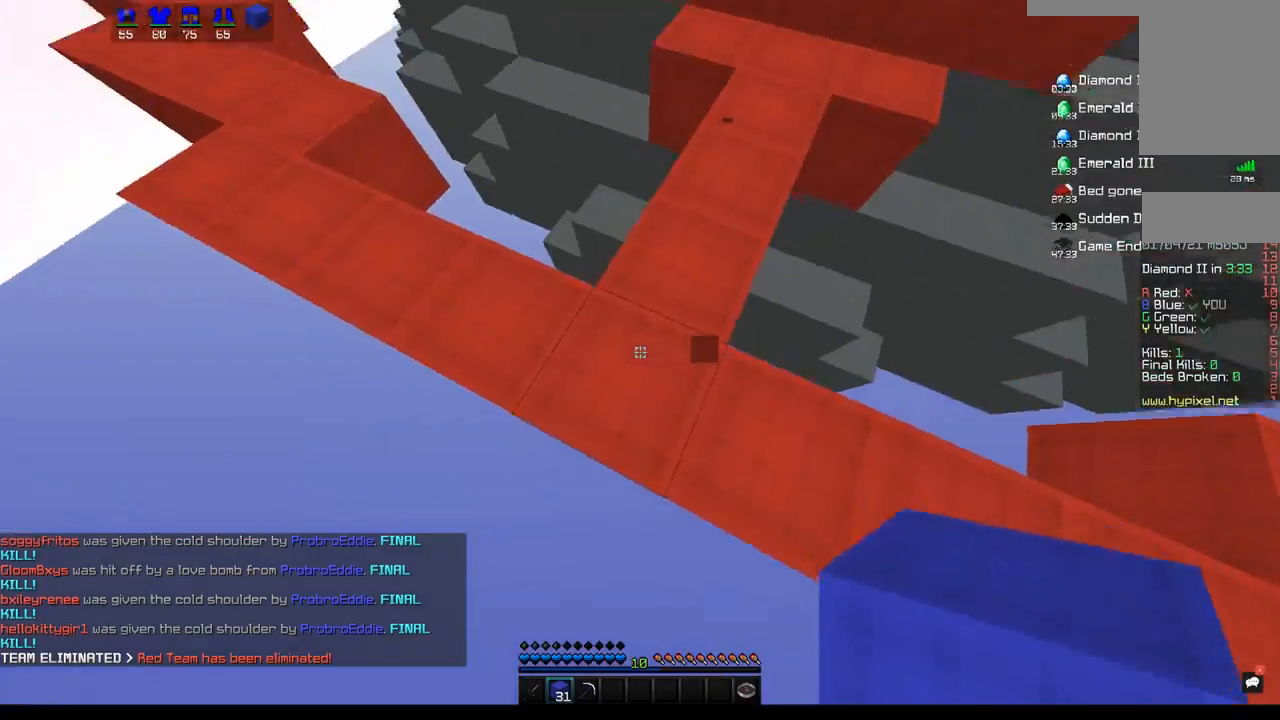
{"keys": ["a", "s"], "mouse": [], "events": [[50, "a", "down"]]}
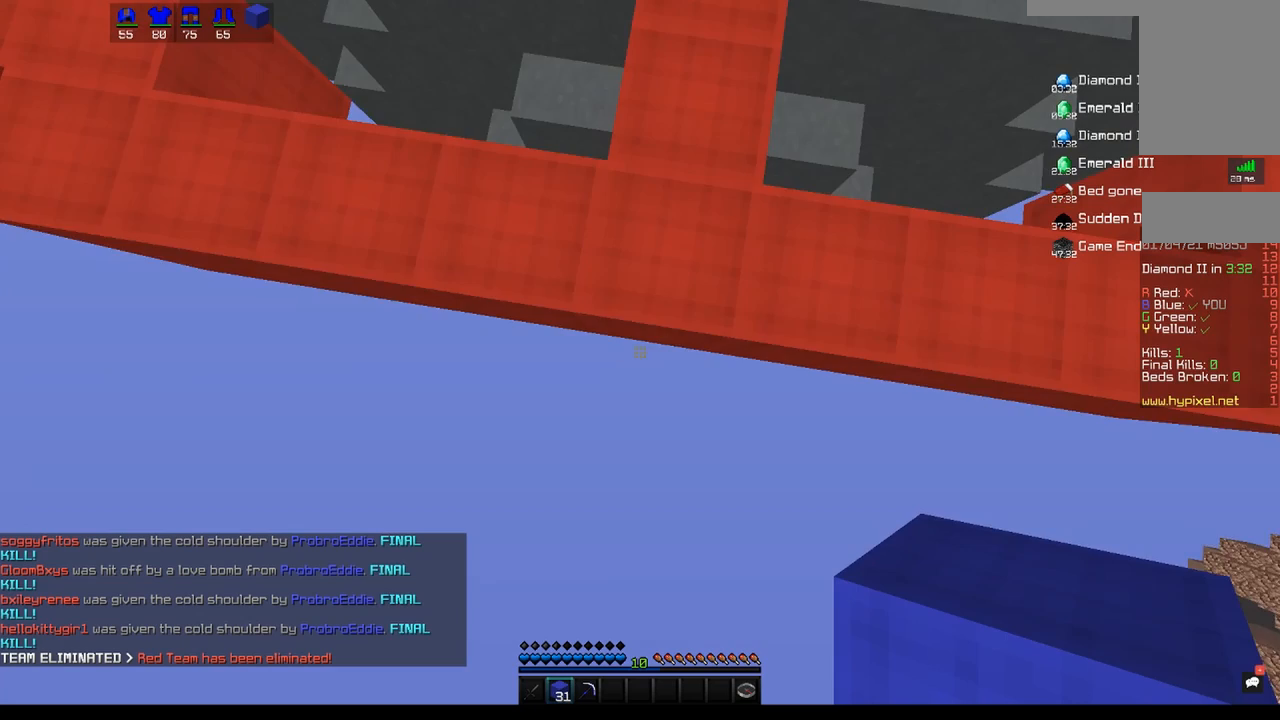
{"keys": ["s"], "mouse": [], "events": [[167, "mouse_right", "down"], [333, "mouse_right", "up"], [367, "a", "up"]]}
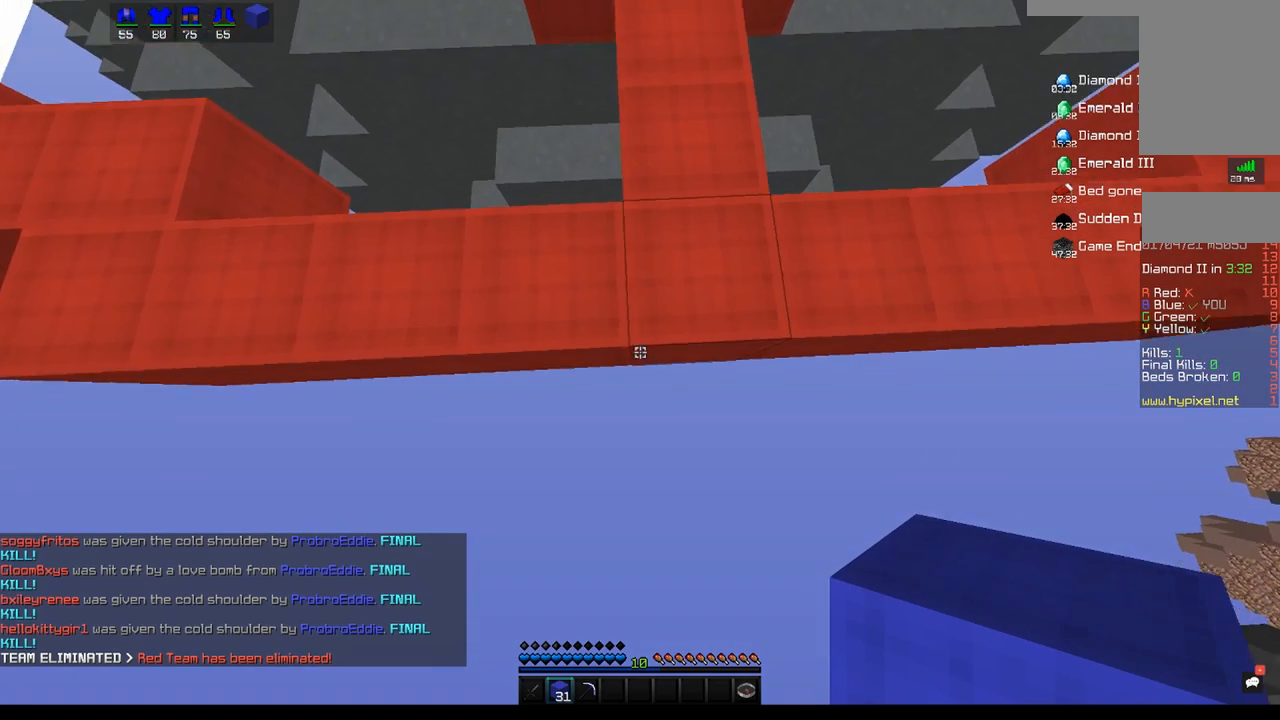
{"keys": ["s"], "mouse": []}
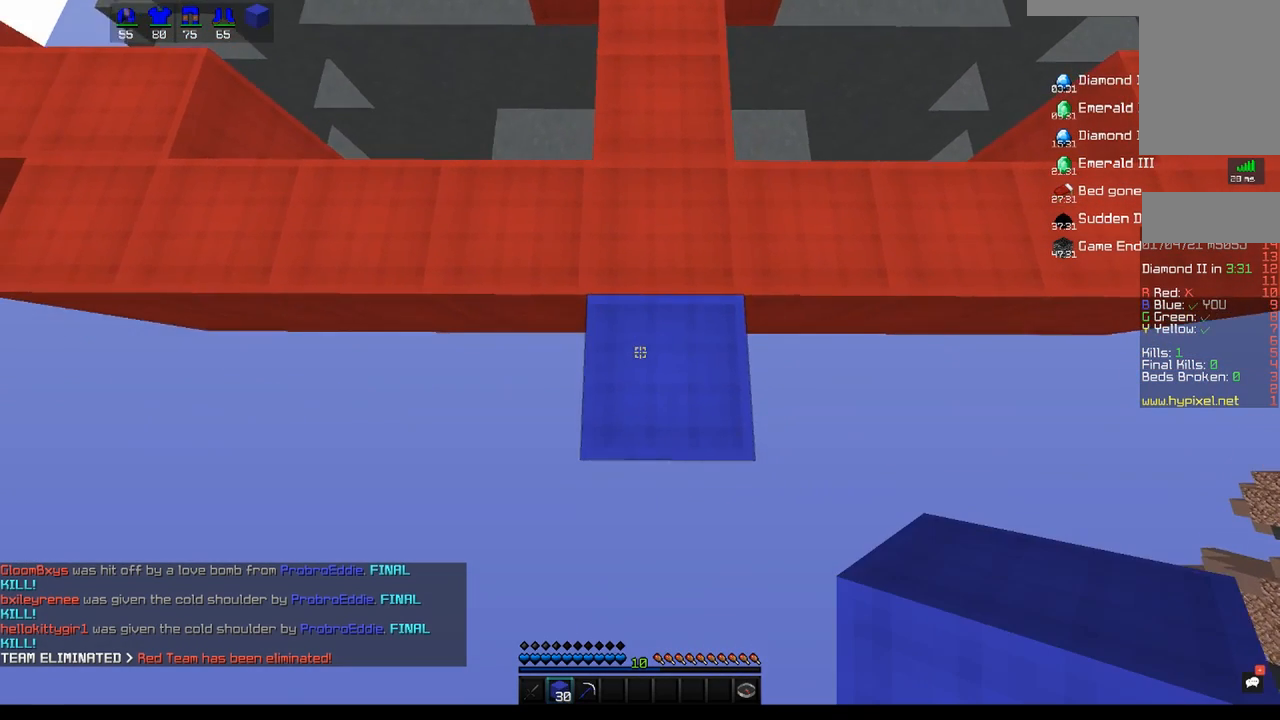
{"keys": ["s"], "mouse": [], "events": []}
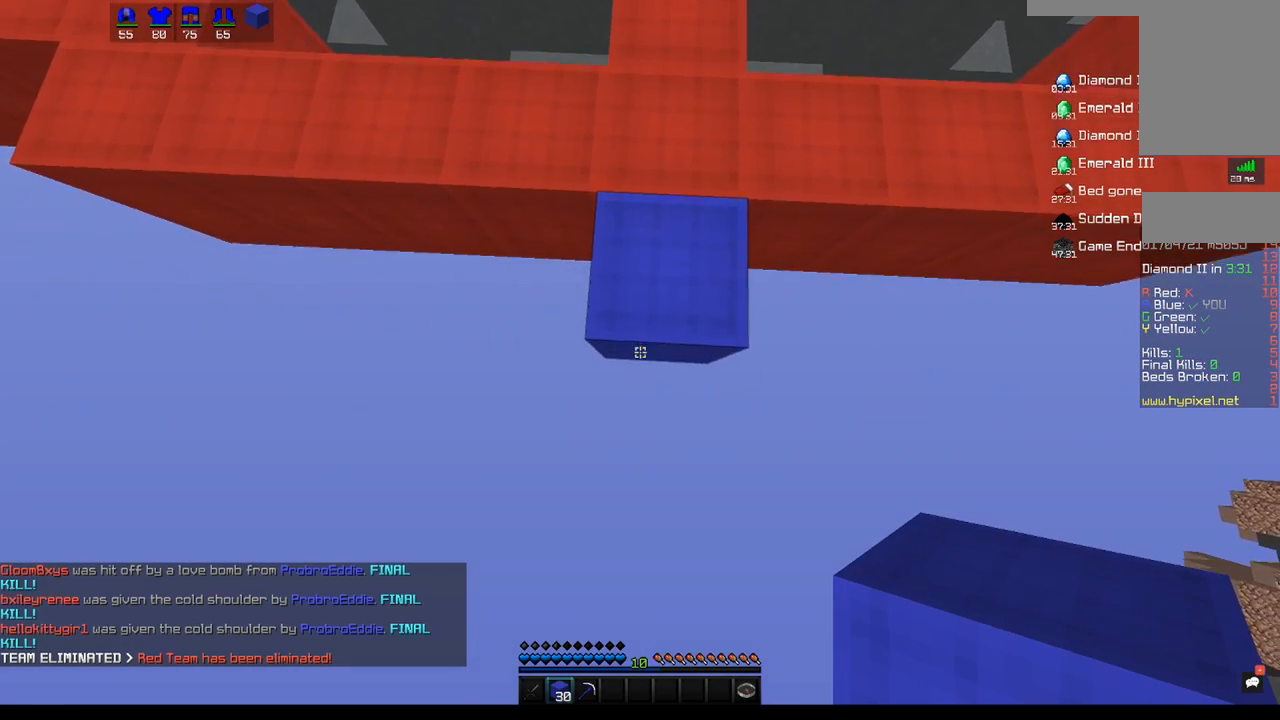
{"keys": ["s"], "mouse": [], "events": [[100, "mouse_right", "down"], [217, "mouse_right", "up"]]}
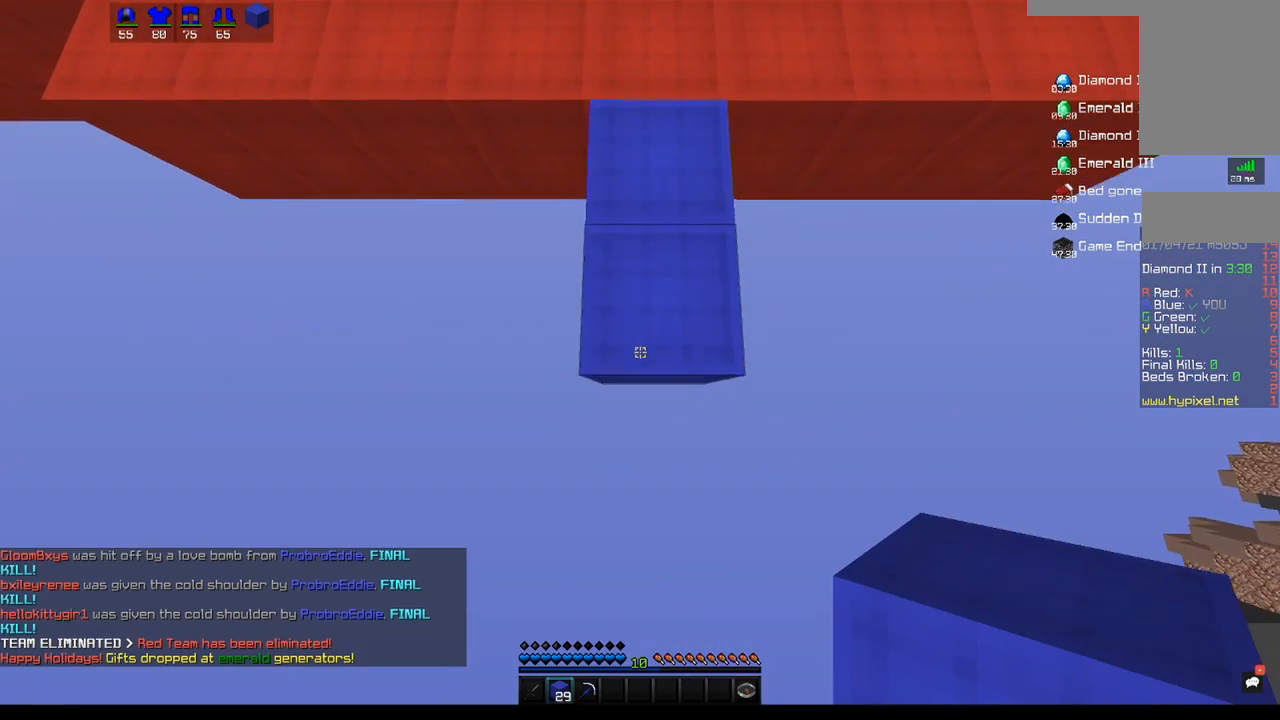
{"keys": ["s"], "mouse": [], "events": [[283, "mouse_right", "down"], [400, "mouse_right", "up"]]}
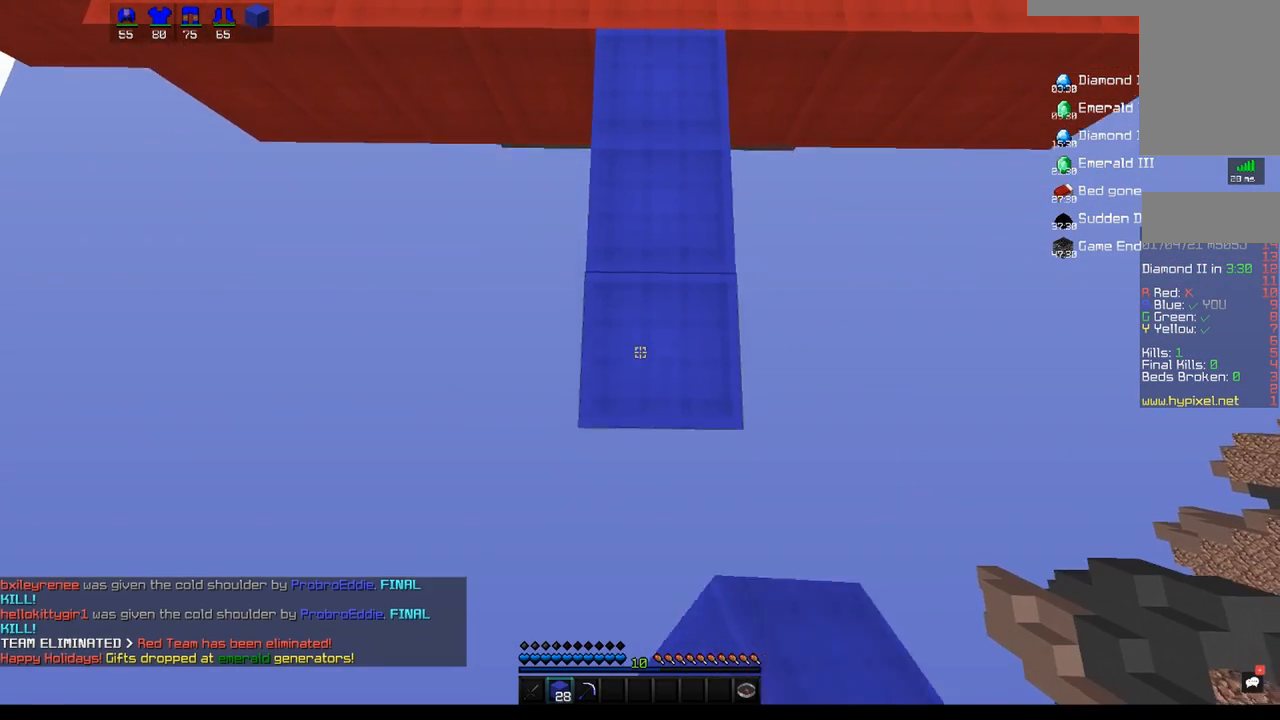
{"keys": ["s"], "mouse": ["right"], "events": [[467, "mouse_right", "down"]]}
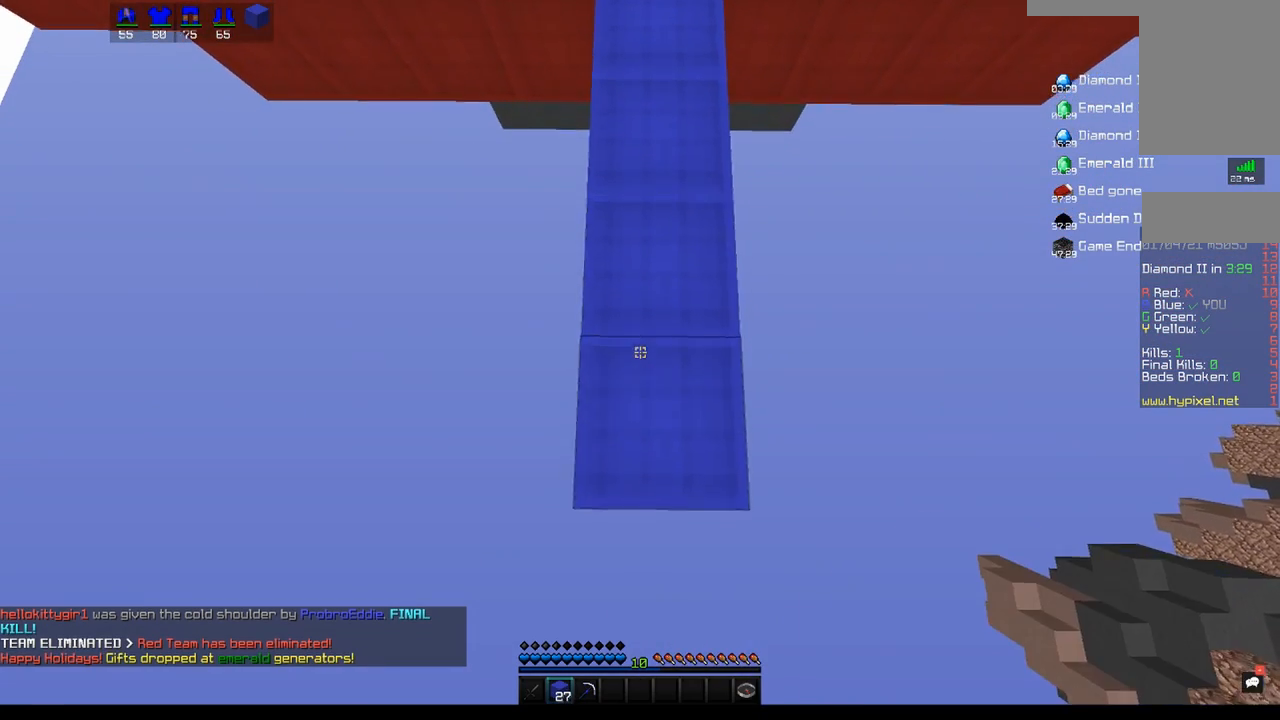
{"keys": ["s"], "mouse": [], "events": [[117, "mouse_right", "up"]]}
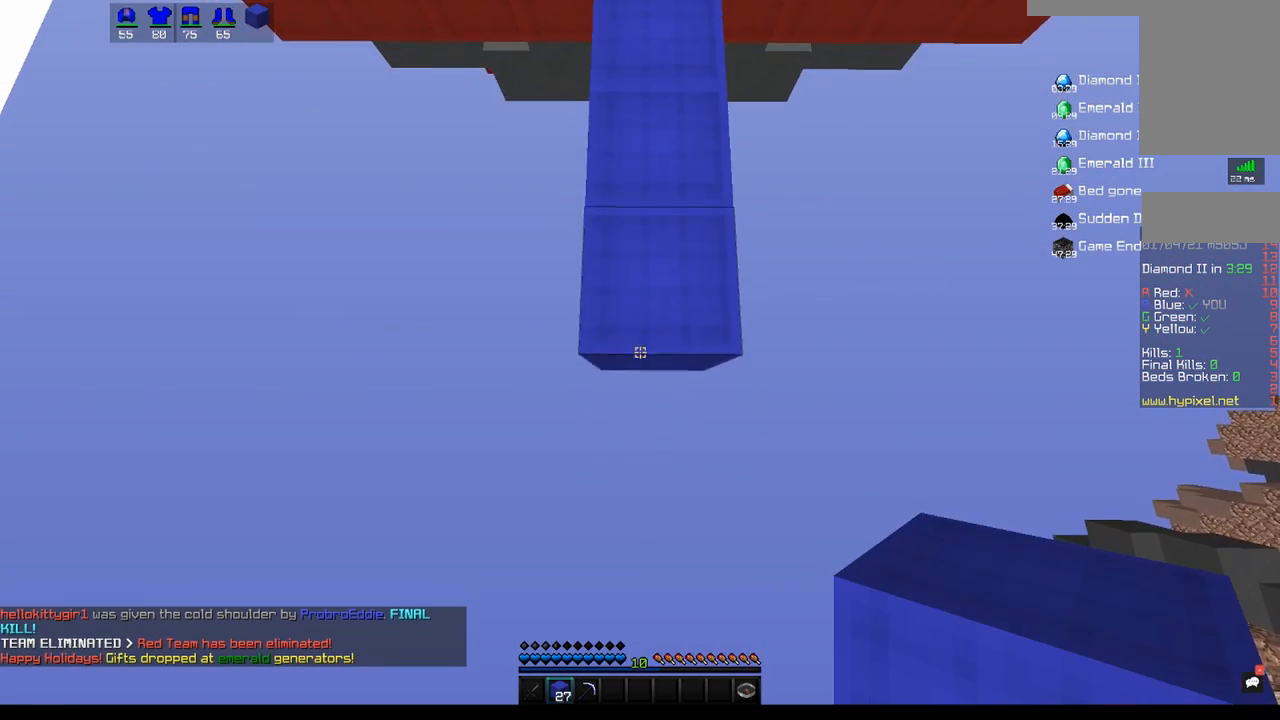
{"keys": ["s"], "mouse": [], "events": [[133, "mouse_right", "down"], [283, "mouse_right", "up"]]}
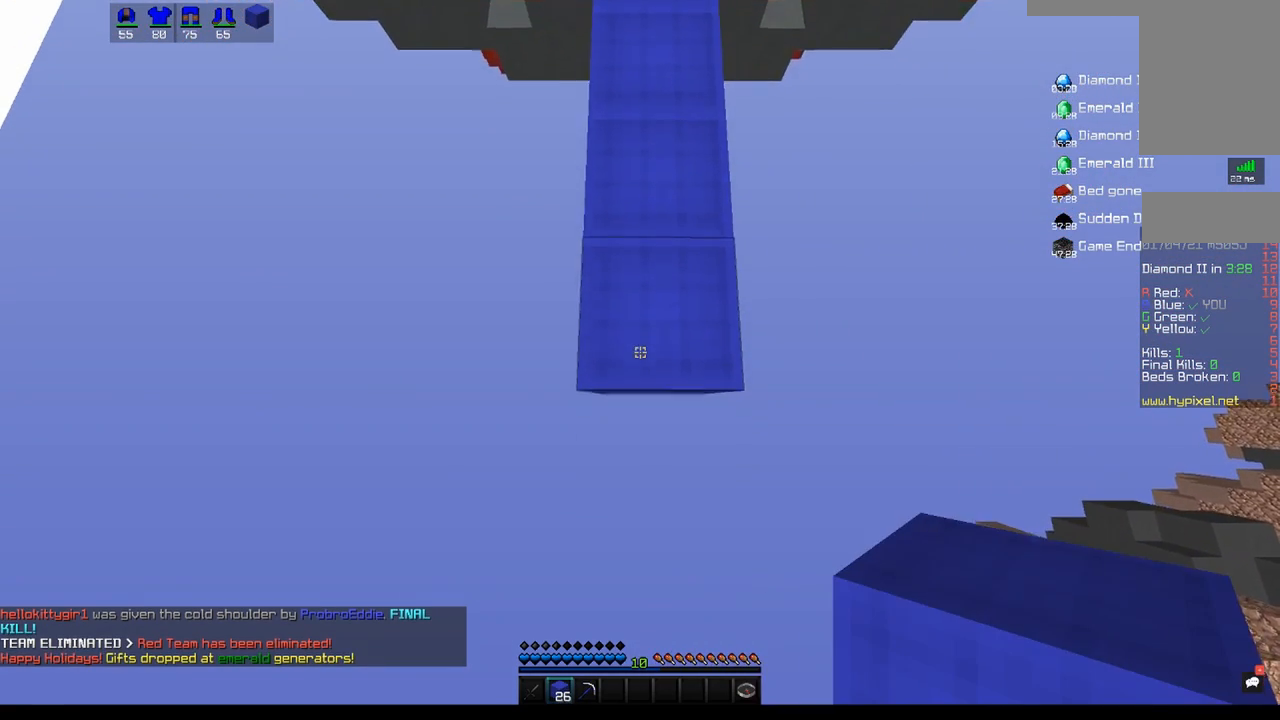
{"keys": ["s"], "mouse": [], "events": [[317, "mouse_right", "down"], [467, "mouse_right", "up"]]}
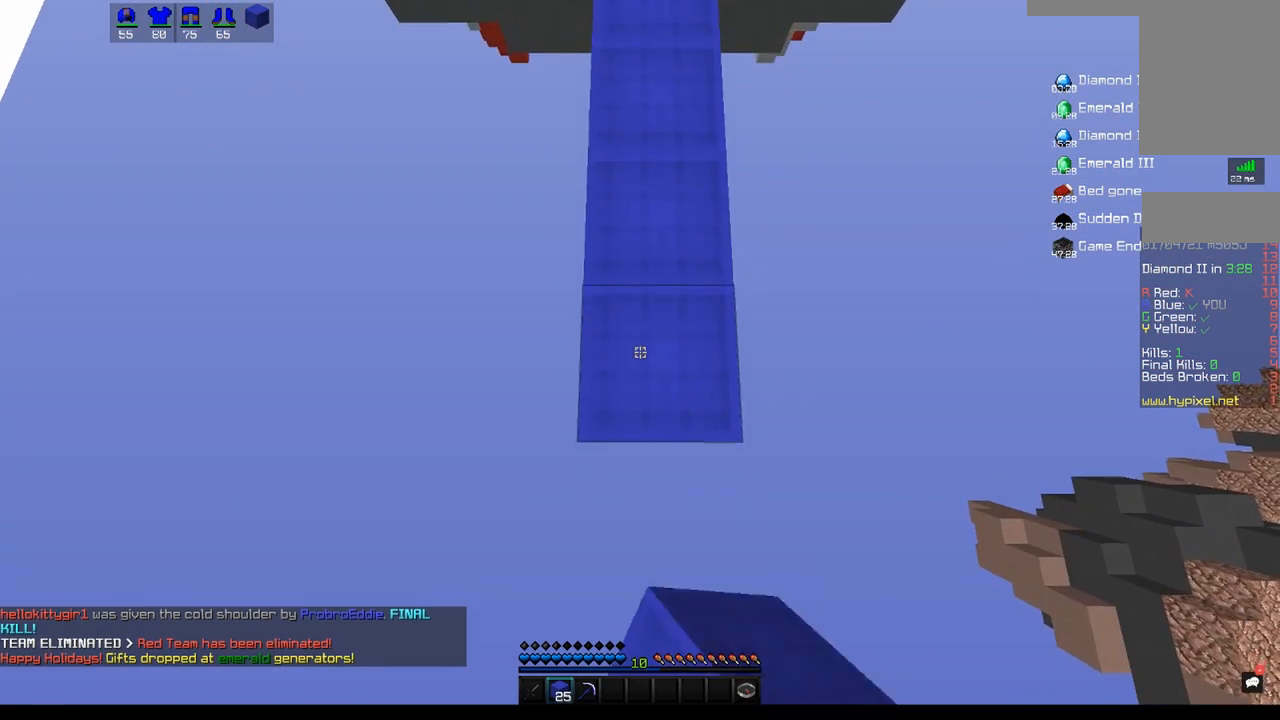
{"keys": ["s"], "mouse": ["right"], "events": [[450, "mouse_right", "down"]]}
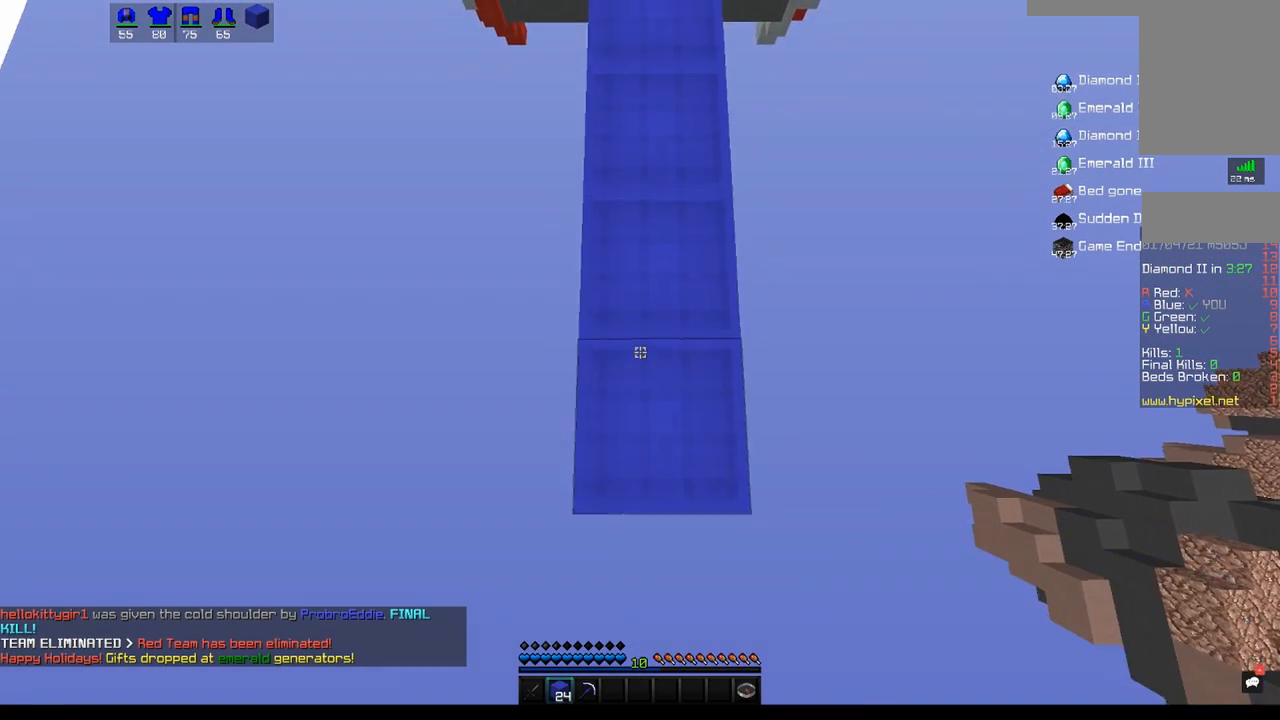
{"keys": ["s"], "mouse": [], "events": [[83, "mouse_right", "up"]]}
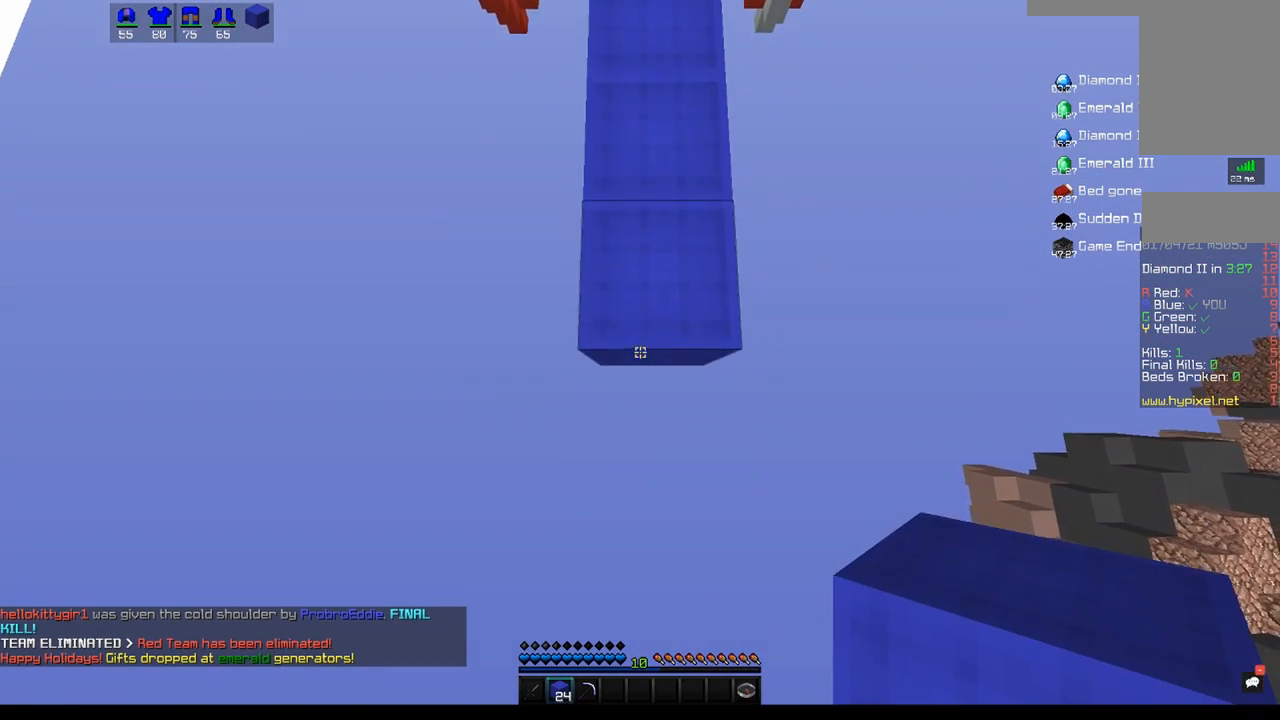
{"keys": ["s"], "mouse": [], "events": [[100, "mouse_right", "down"], [233, "mouse_right", "up"]]}
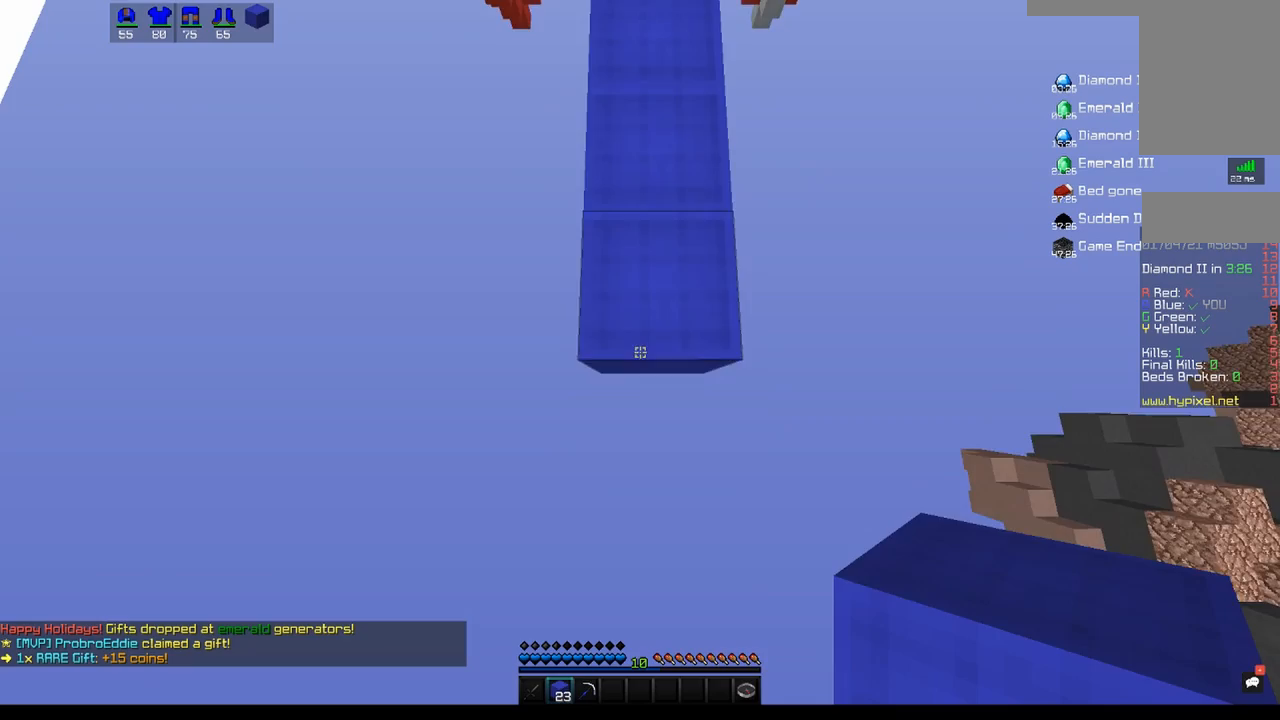
{"keys": ["s"], "mouse": [], "events": [[217, "mouse_right", "down"], [333, "mouse_right", "up"]]}